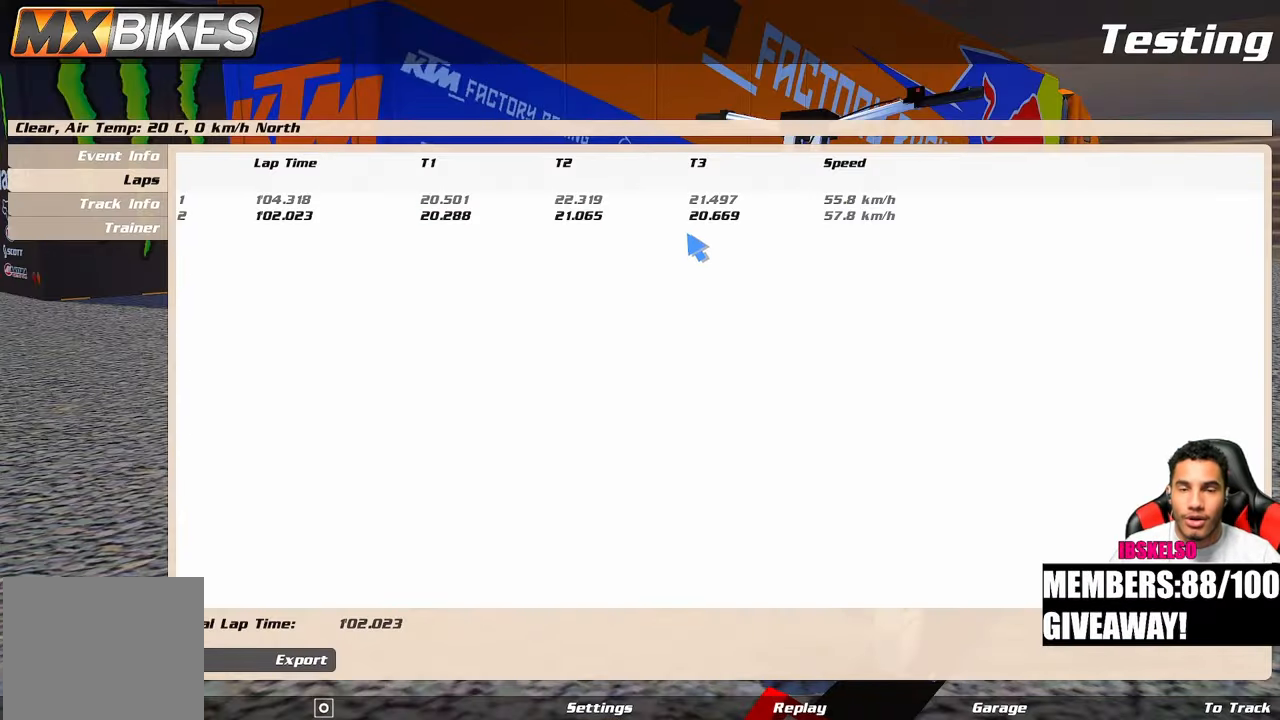
Gameplay with a controller (PlayStation layout); each line is a JSON object with the inputs held at the frame after it. "events" lists button and stick changes between this image and that frame as [ms after this image, input, new state], when the widget could be followed in between. Not read: R2 other_buttons.
{"buttons": [], "left_stick": "center", "right_stick": "center", "events": []}
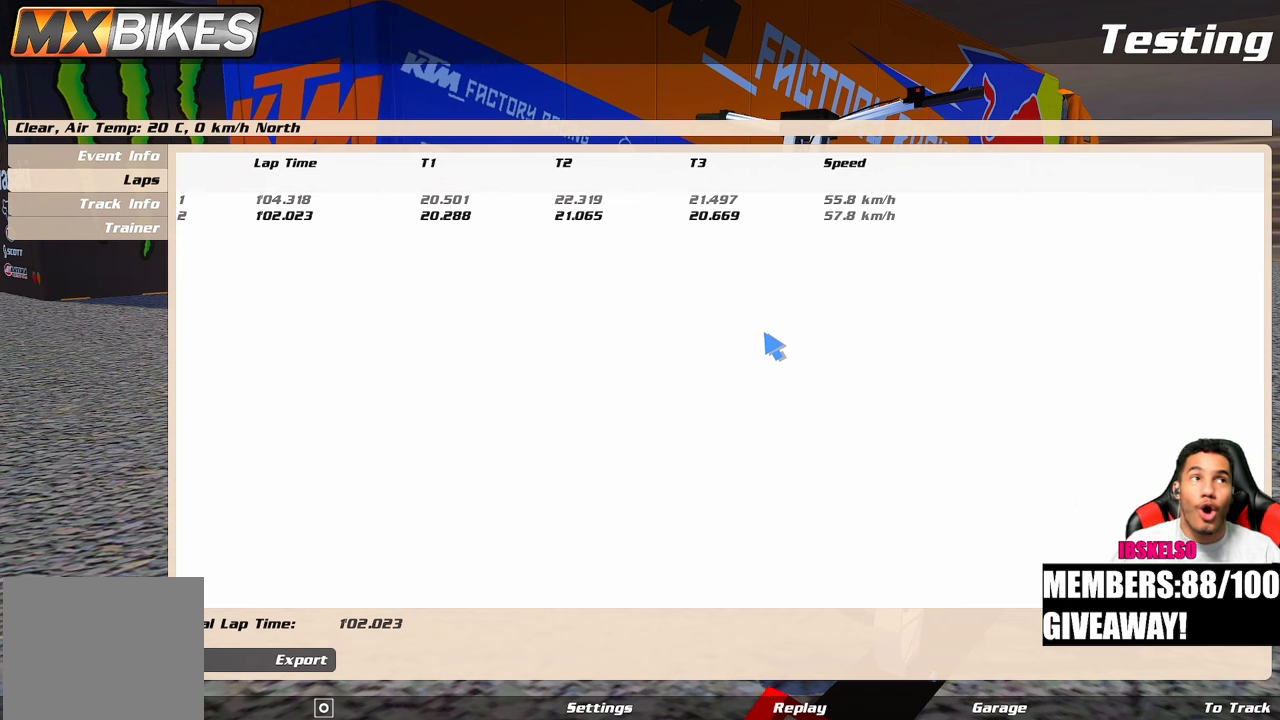
{"buttons": [], "left_stick": "center", "right_stick": "center", "events": []}
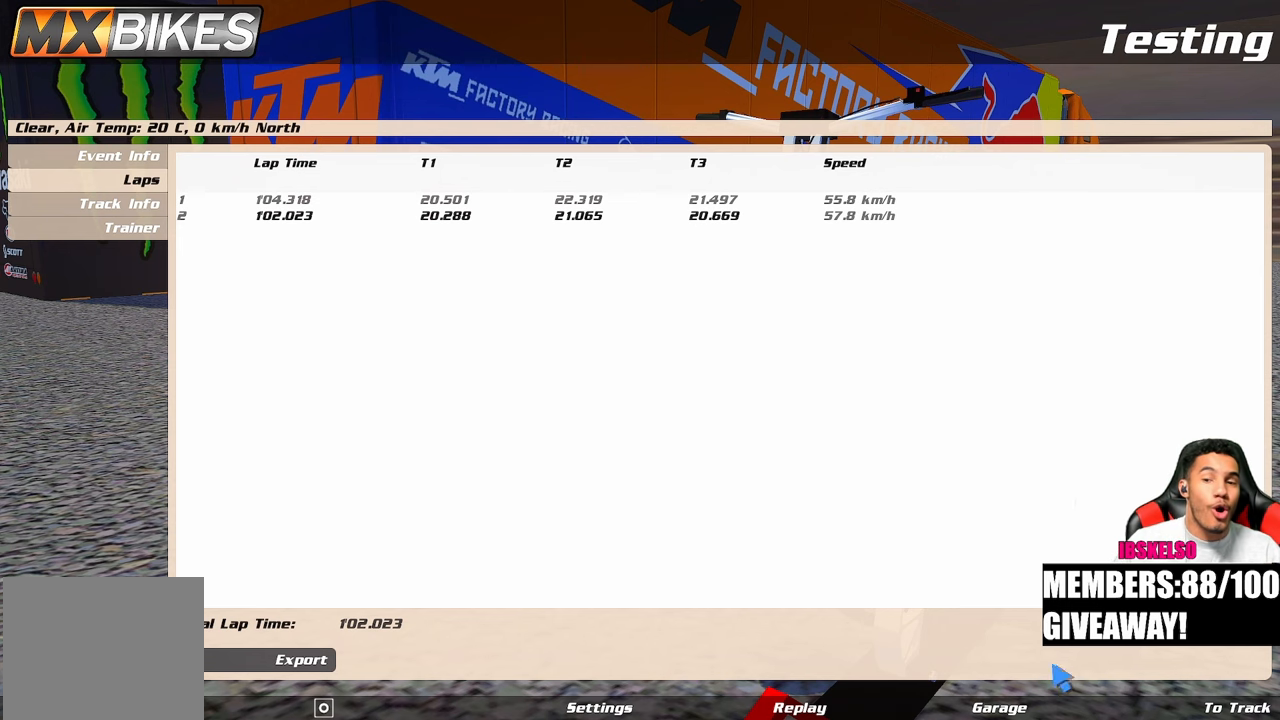
{"buttons": [], "left_stick": "center", "right_stick": "center", "events": []}
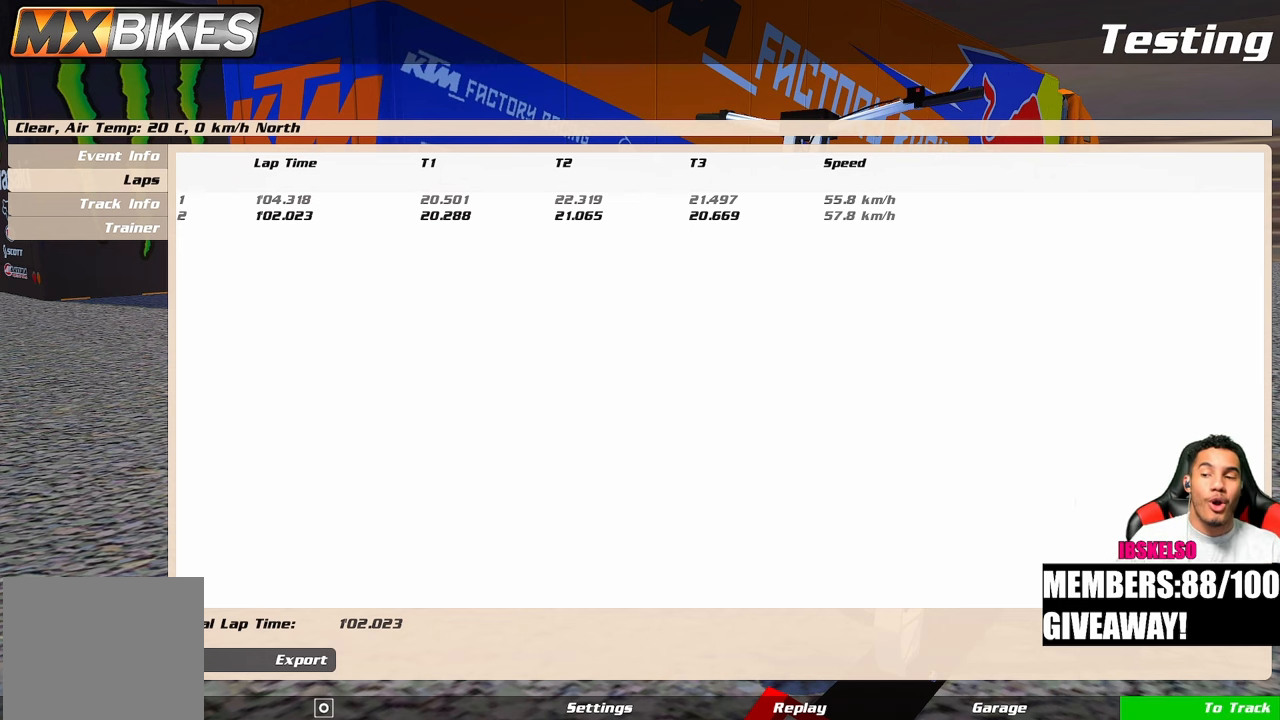
{"buttons": [], "left_stick": "center", "right_stick": "center", "events": []}
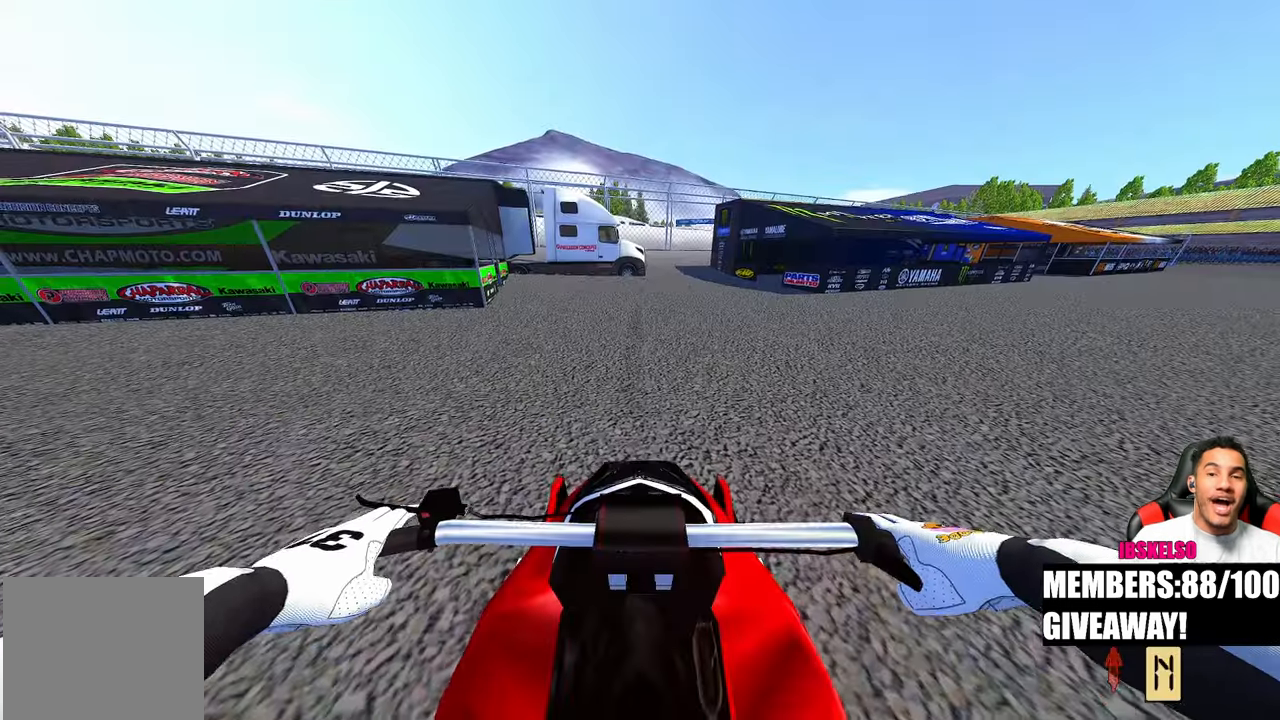
{"buttons": [], "left_stick": "center", "right_stick": "center", "events": []}
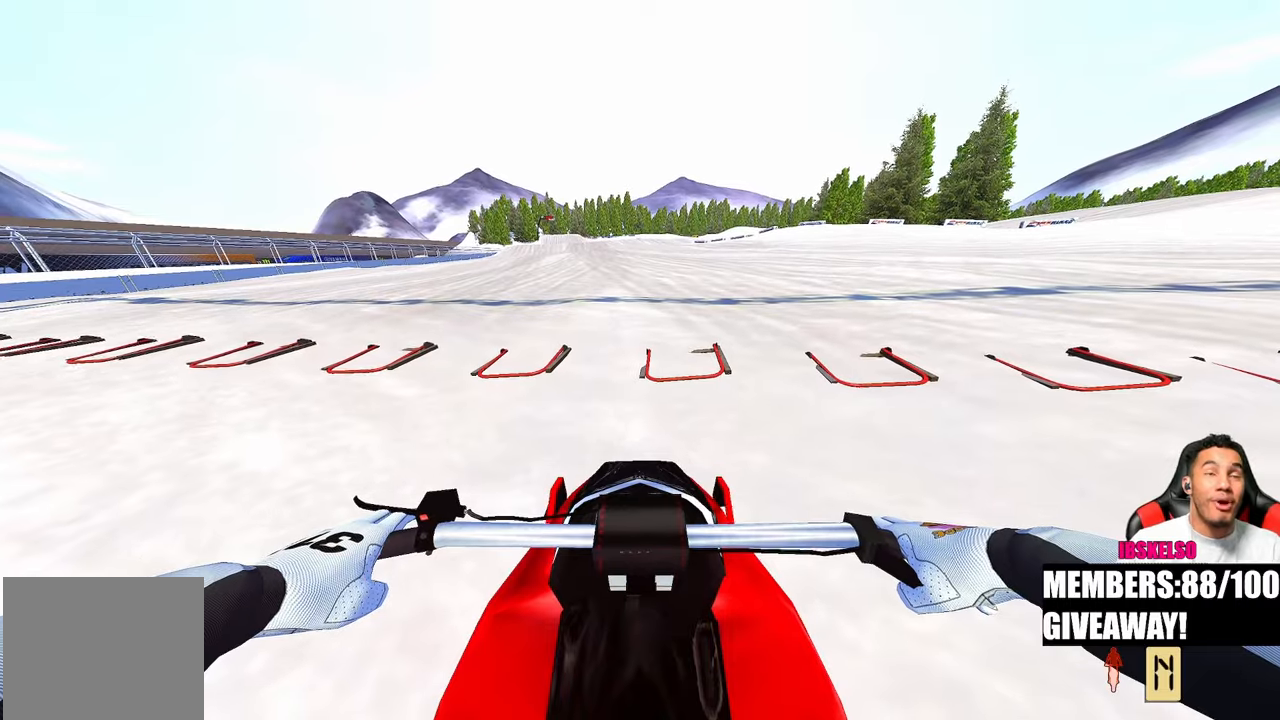
{"buttons": [], "left_stick": "center", "right_stick": "center", "events": [[267, "right_stick", "up-left"], [283, "R3", "down"], [383, "R3", "up"], [433, "right_stick", "center"]]}
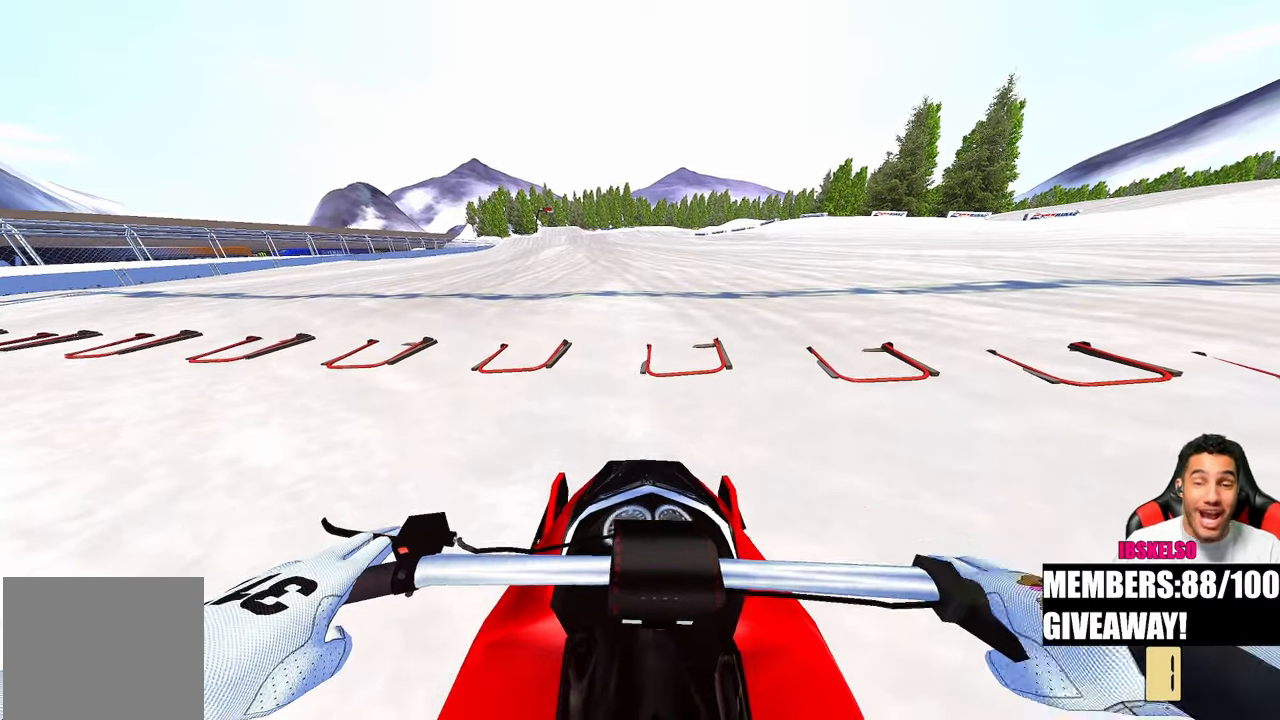
{"buttons": [], "left_stick": "center", "right_stick": "center", "events": []}
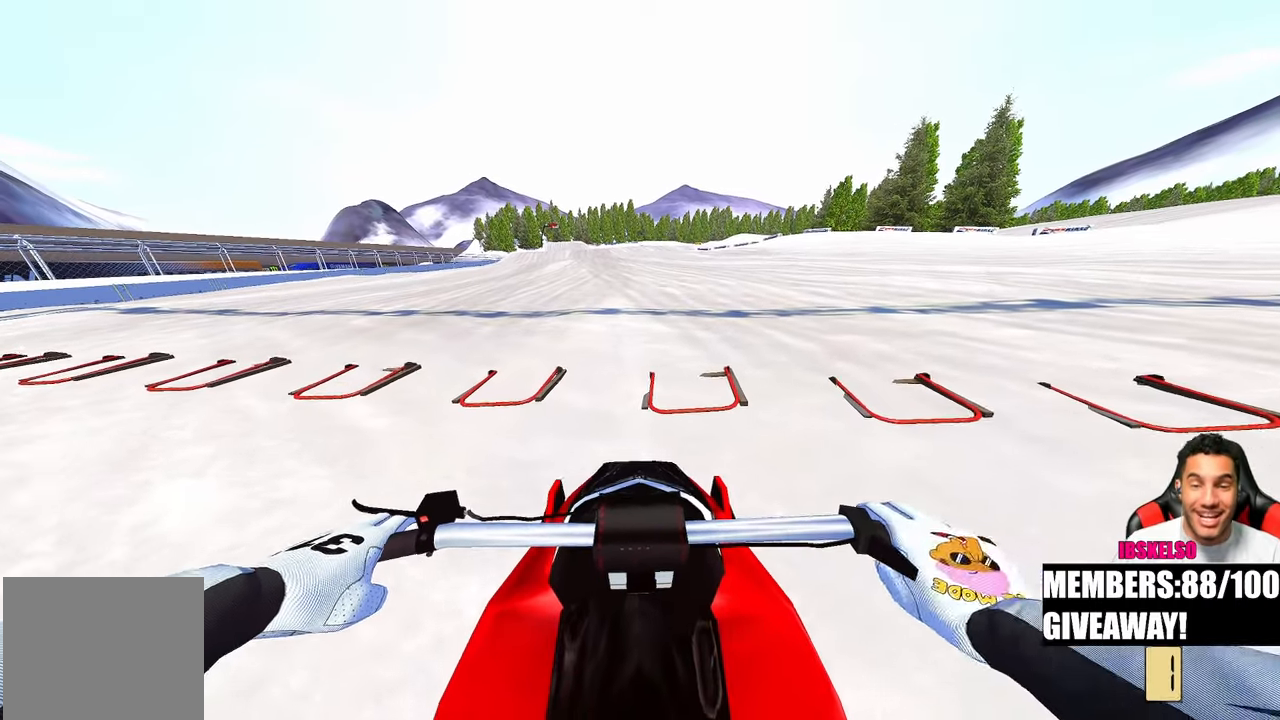
{"buttons": [], "left_stick": "center", "right_stick": "center", "events": []}
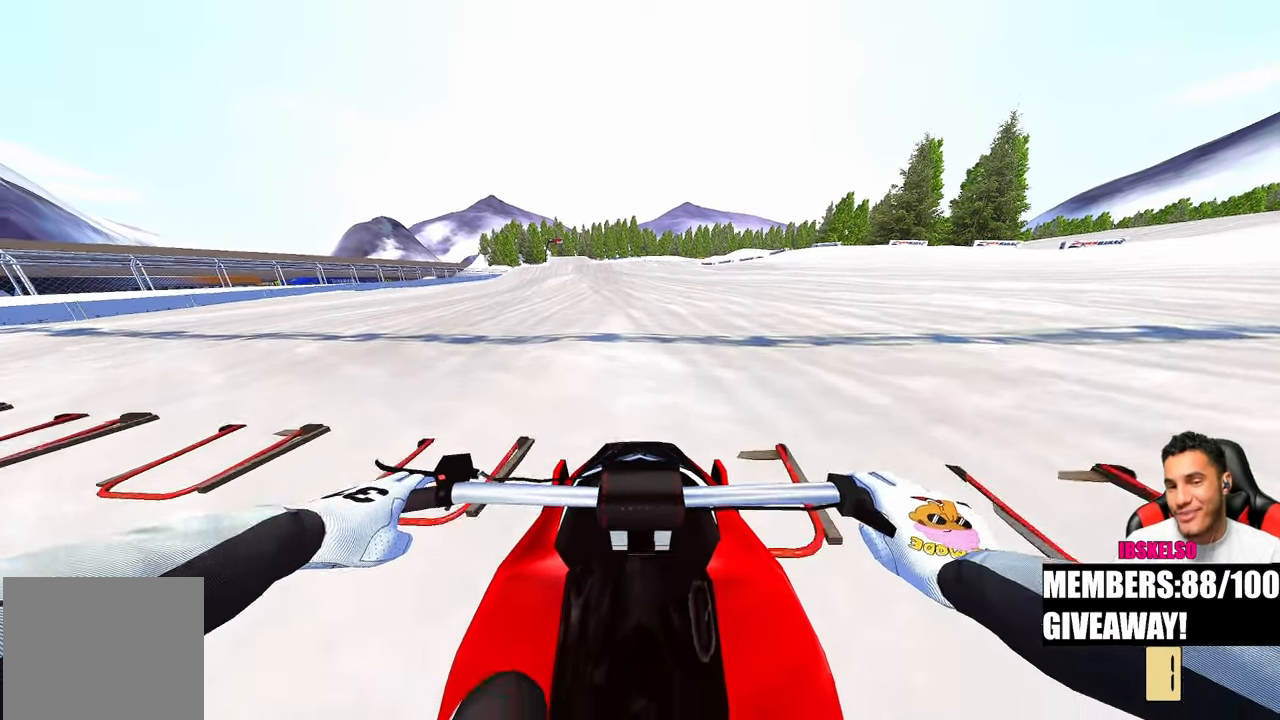
{"buttons": [], "left_stick": "center", "right_stick": "center"}
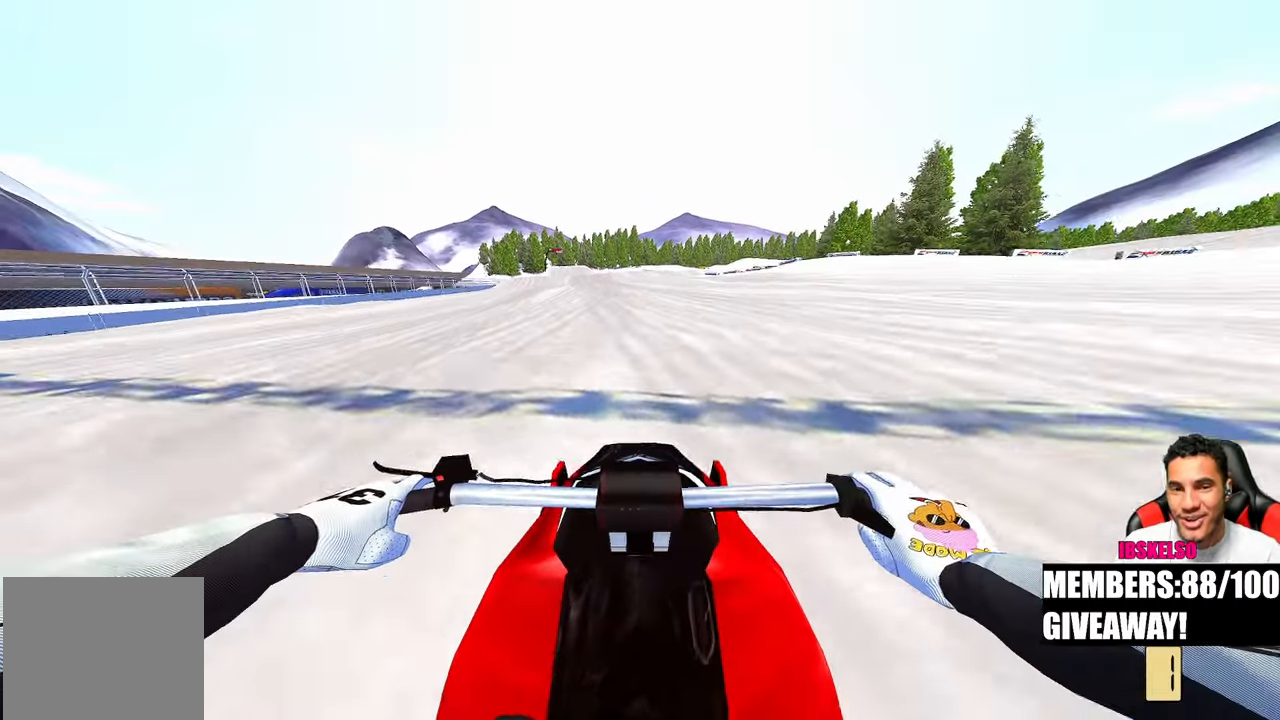
{"buttons": [], "left_stick": "center", "right_stick": "center", "events": []}
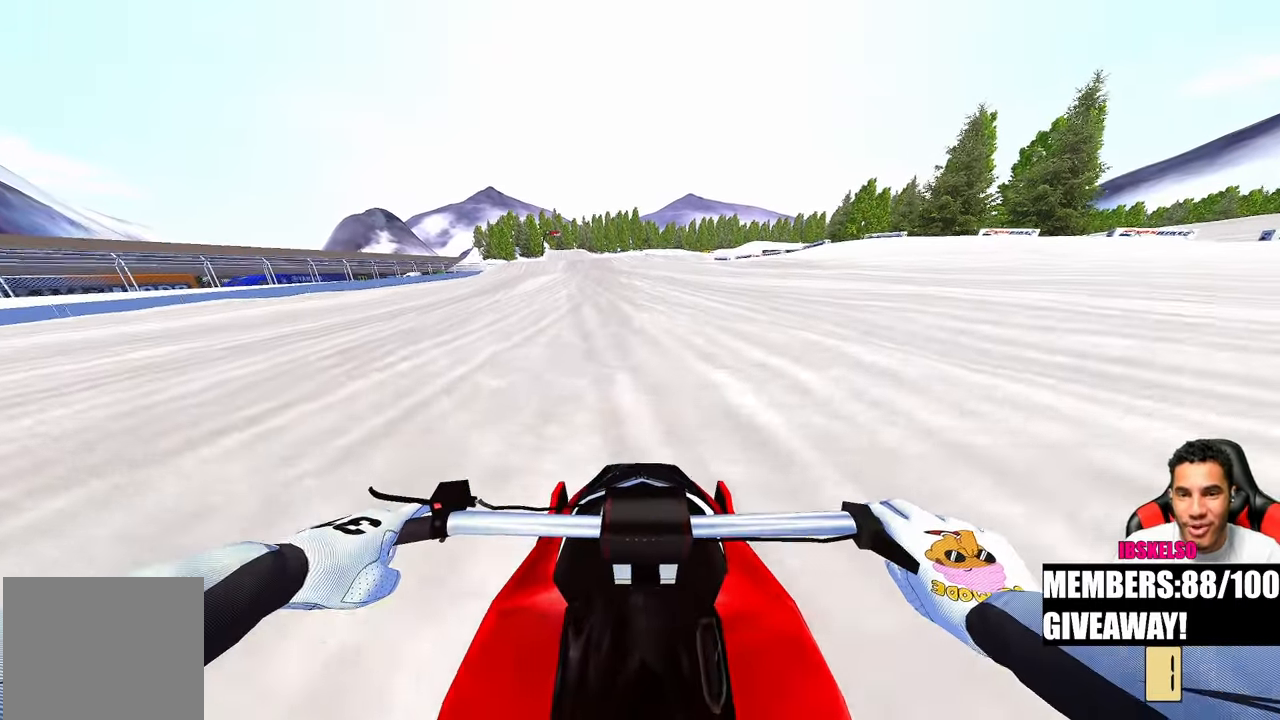
{"buttons": [], "left_stick": "center", "right_stick": "center"}
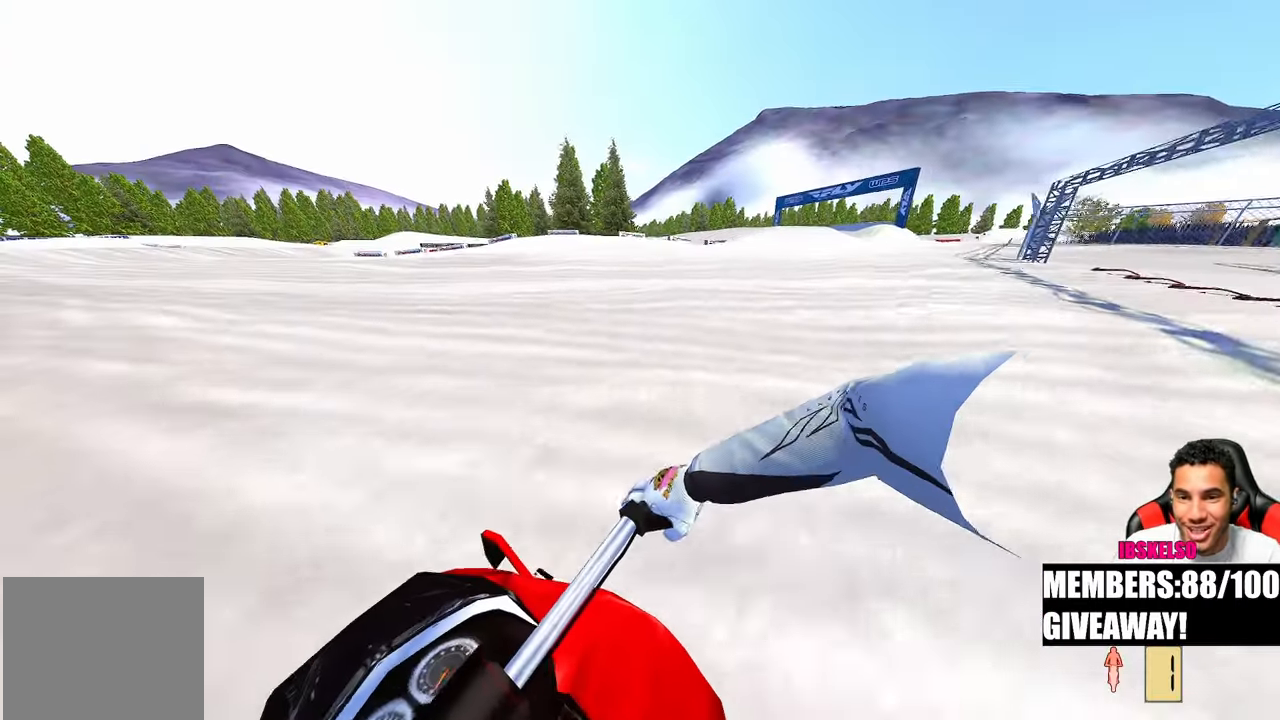
{"buttons": [], "left_stick": "center", "right_stick": "center", "events": []}
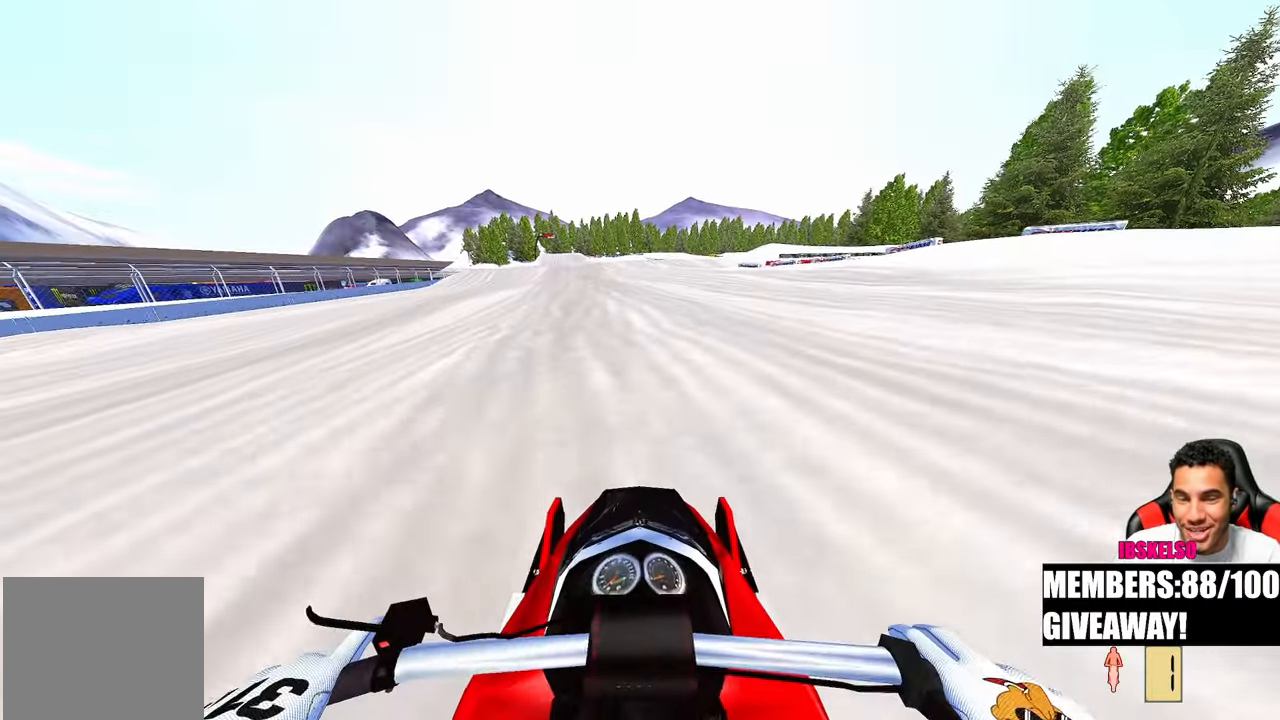
{"buttons": [], "left_stick": "center", "right_stick": "center", "events": []}
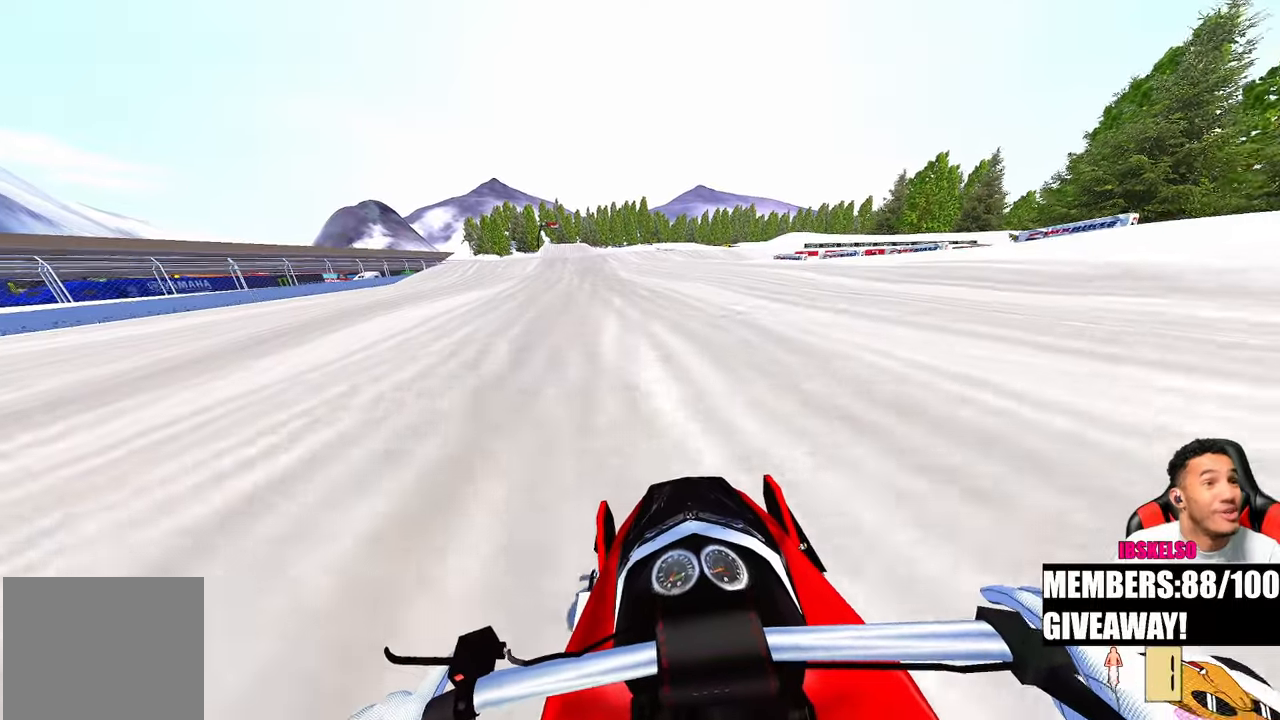
{"buttons": [], "left_stick": "center", "right_stick": "center", "events": []}
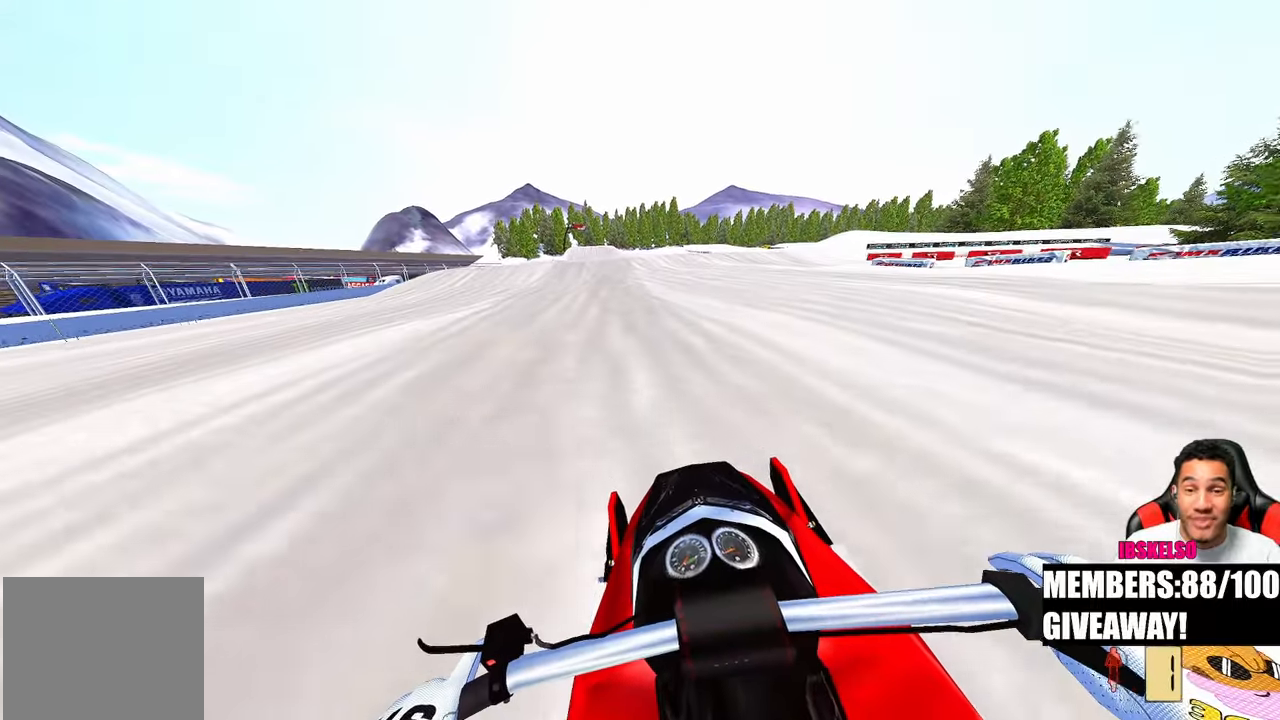
{"buttons": [], "left_stick": "center", "right_stick": "center", "events": []}
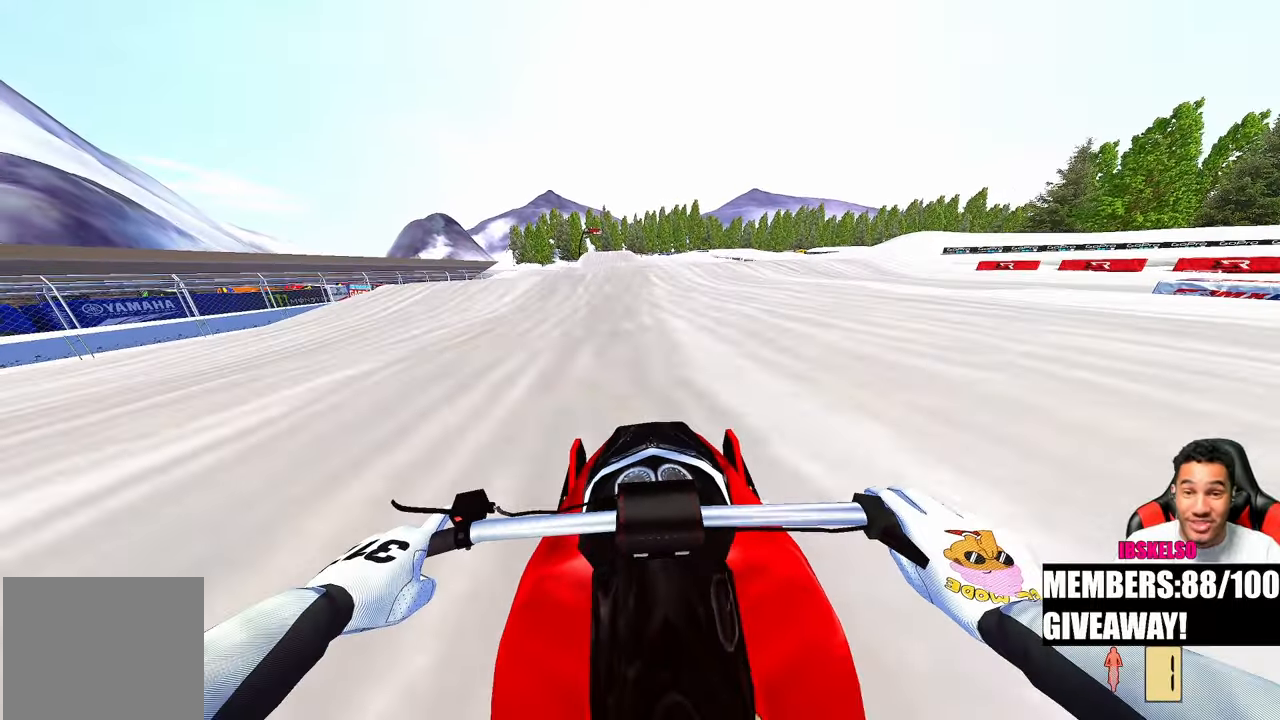
{"buttons": [], "left_stick": "center", "right_stick": "center", "events": []}
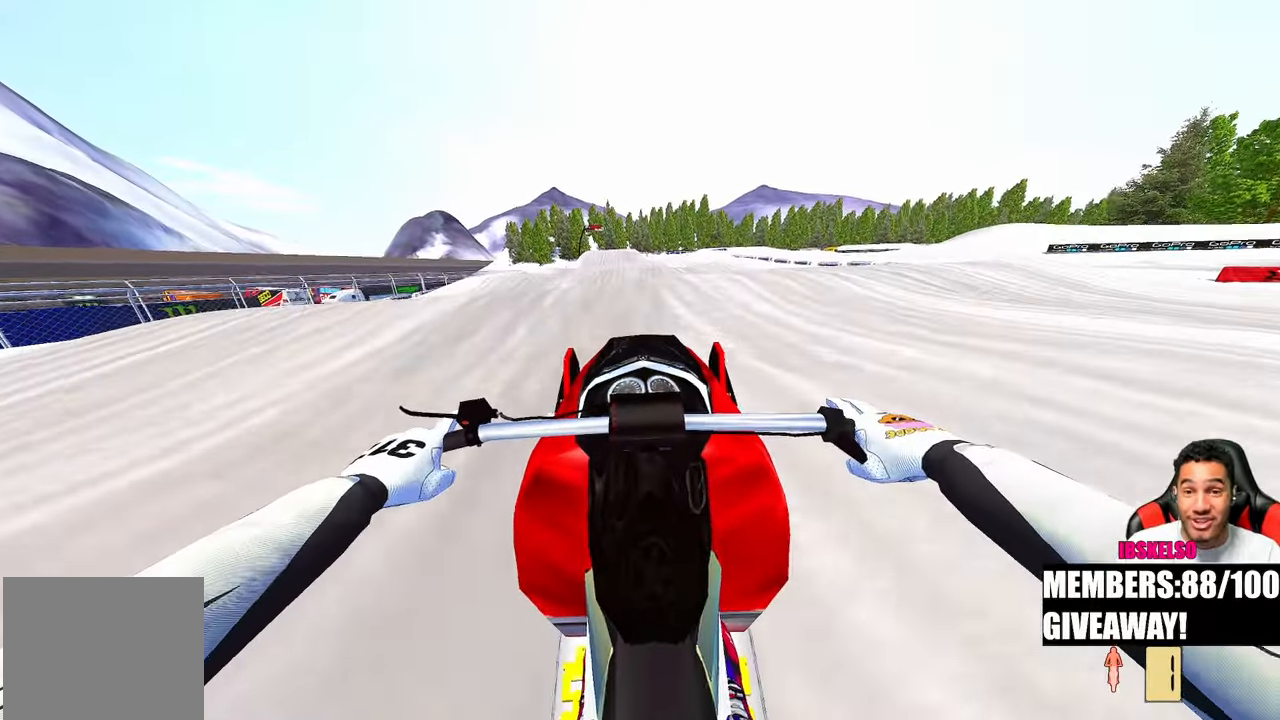
{"buttons": [], "left_stick": "center", "right_stick": "up", "events": [[117, "right_stick", "down"], [183, "right_stick", "center"], [333, "right_stick", "down"], [400, "right_stick", "center"], [450, "right_stick", "up"]]}
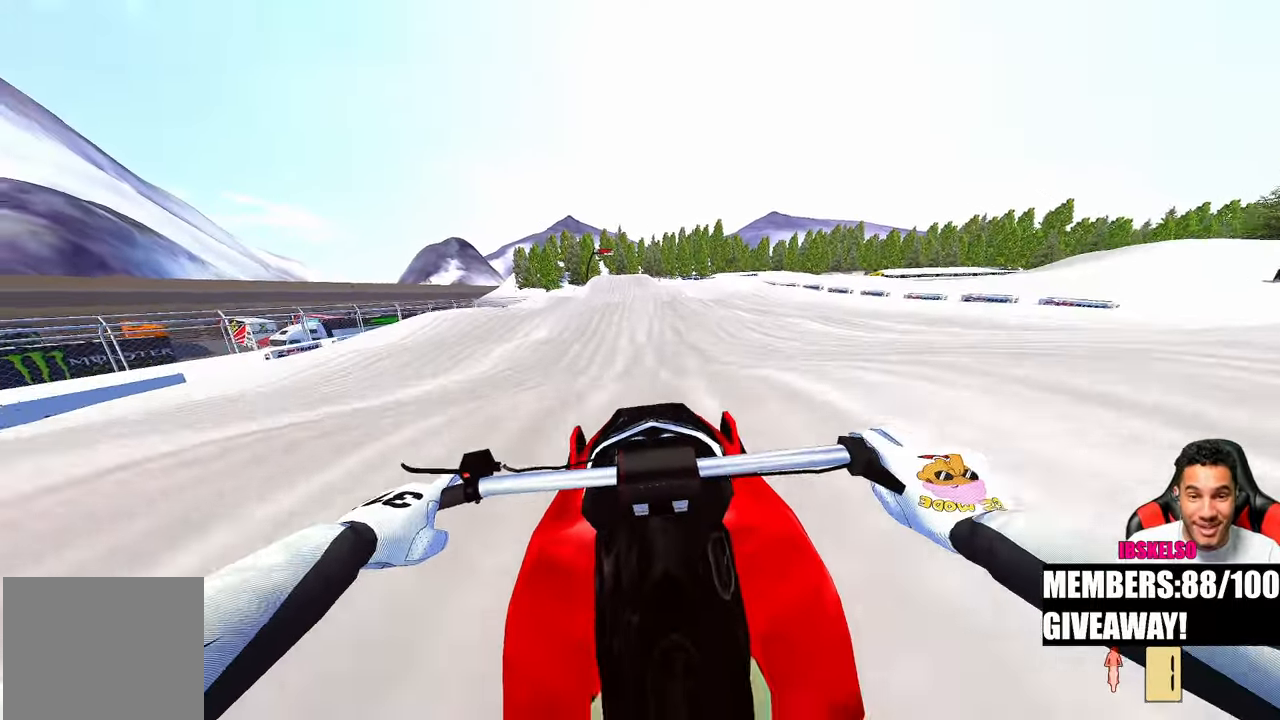
{"buttons": [], "left_stick": "left", "right_stick": "up", "events": [[233, "left_stick", "left"]]}
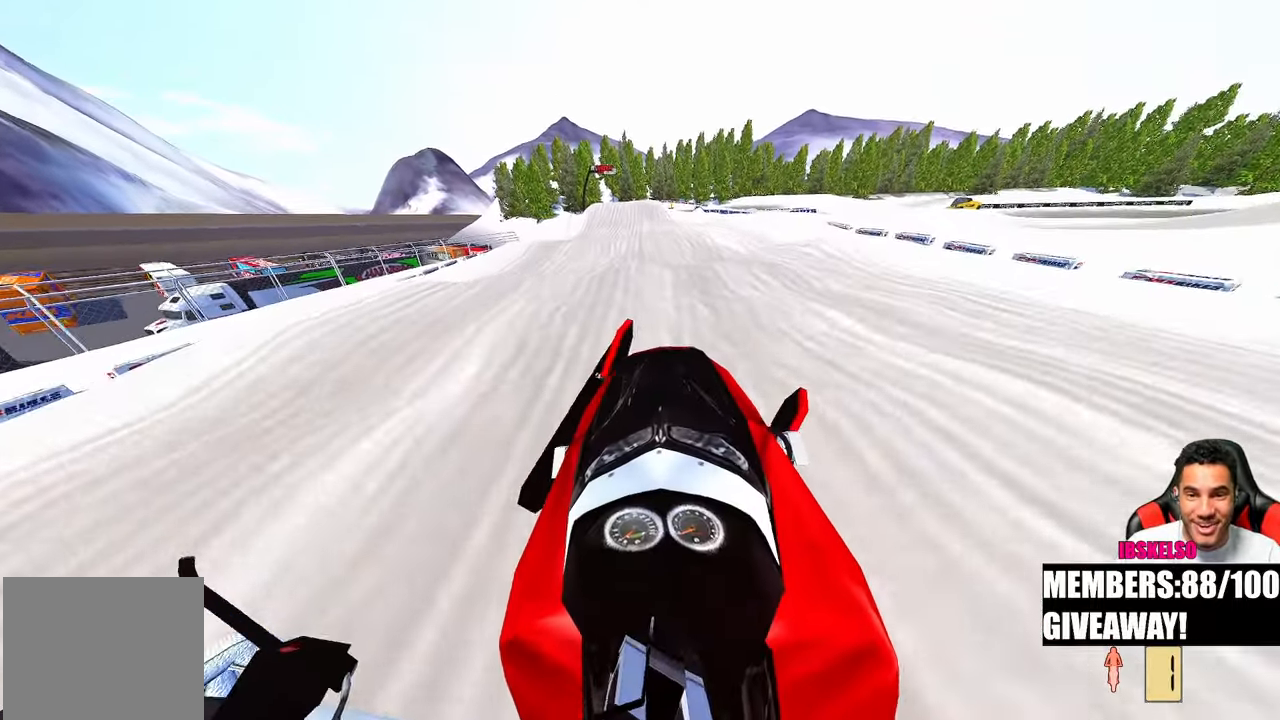
{"buttons": [], "left_stick": "center", "right_stick": "up", "events": [[183, "left_stick", "center"]]}
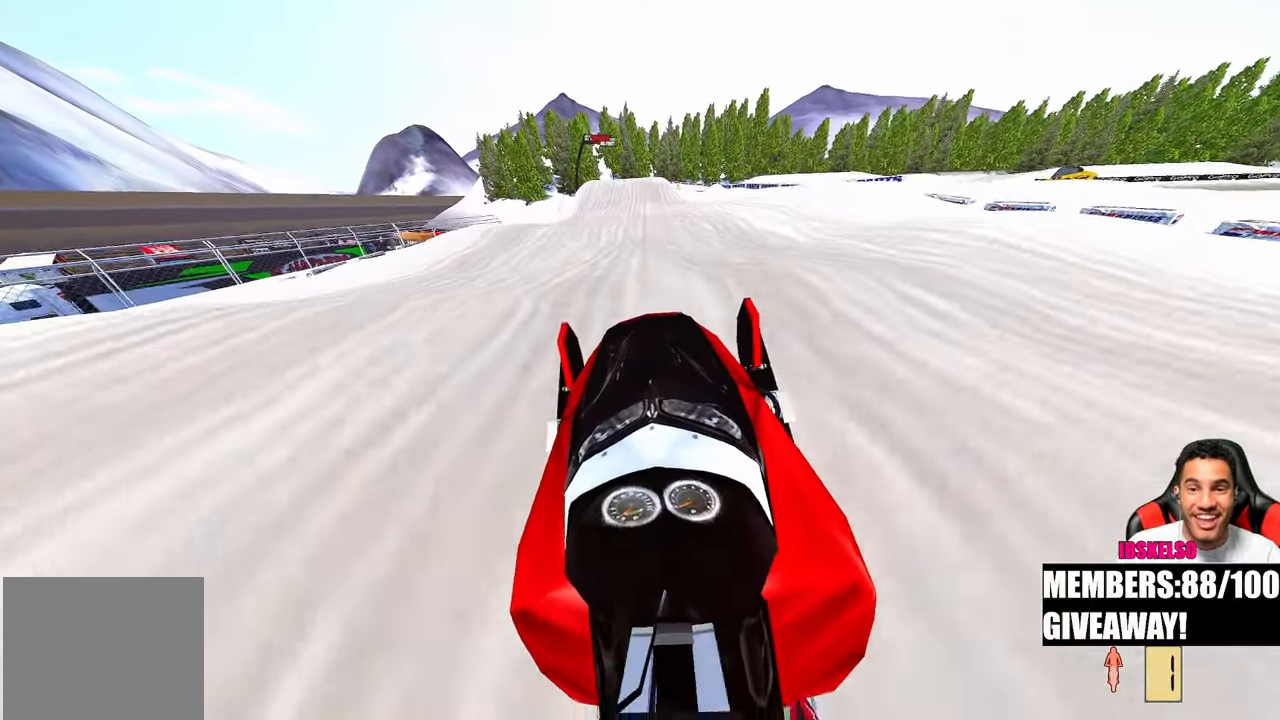
{"buttons": [], "left_stick": "center", "right_stick": "center", "events": [[50, "right_stick", "center"], [150, "right_stick", "down"], [317, "right_stick", "center"]]}
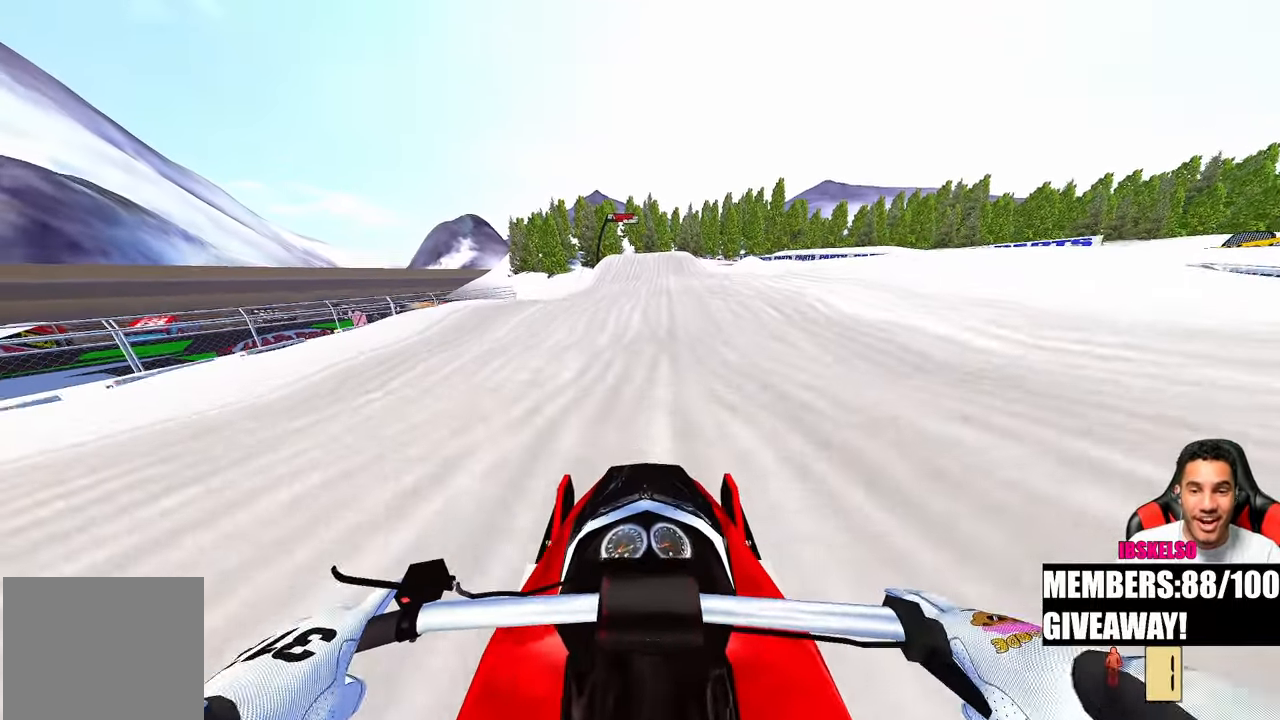
{"buttons": [], "left_stick": "center", "right_stick": "center", "events": []}
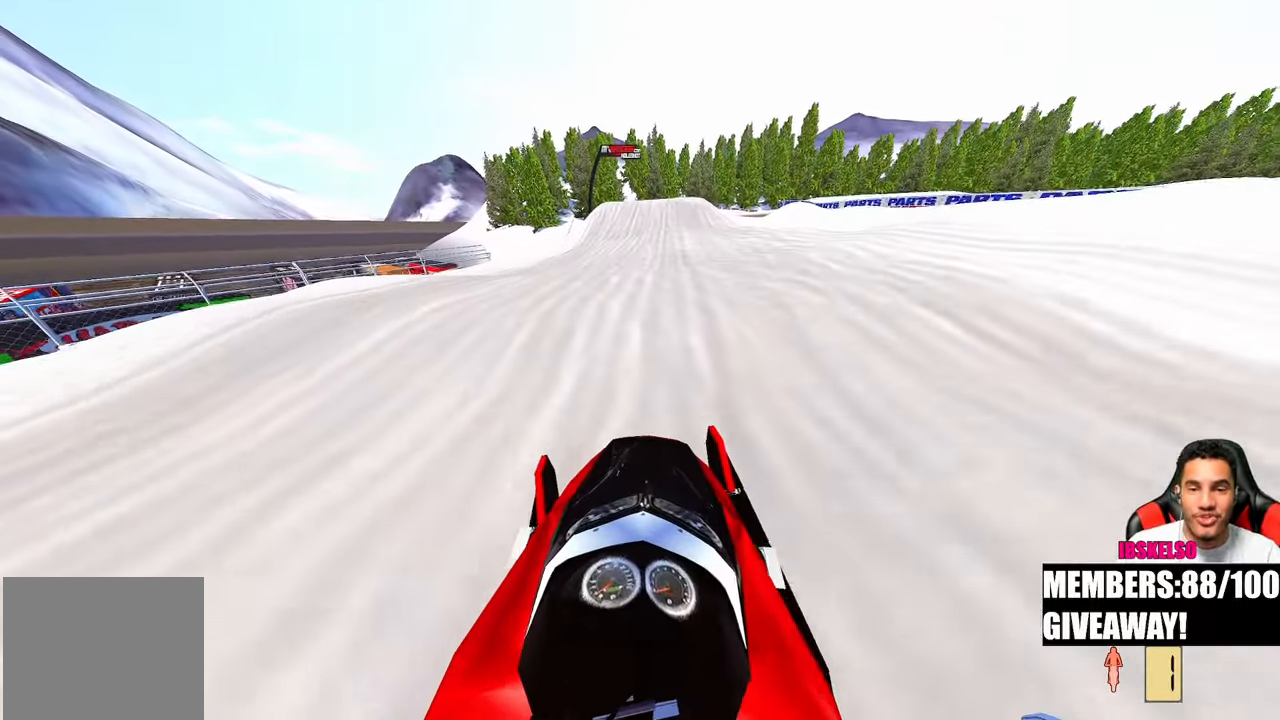
{"buttons": [], "left_stick": "center", "right_stick": "up", "events": [[317, "right_stick", "up"]]}
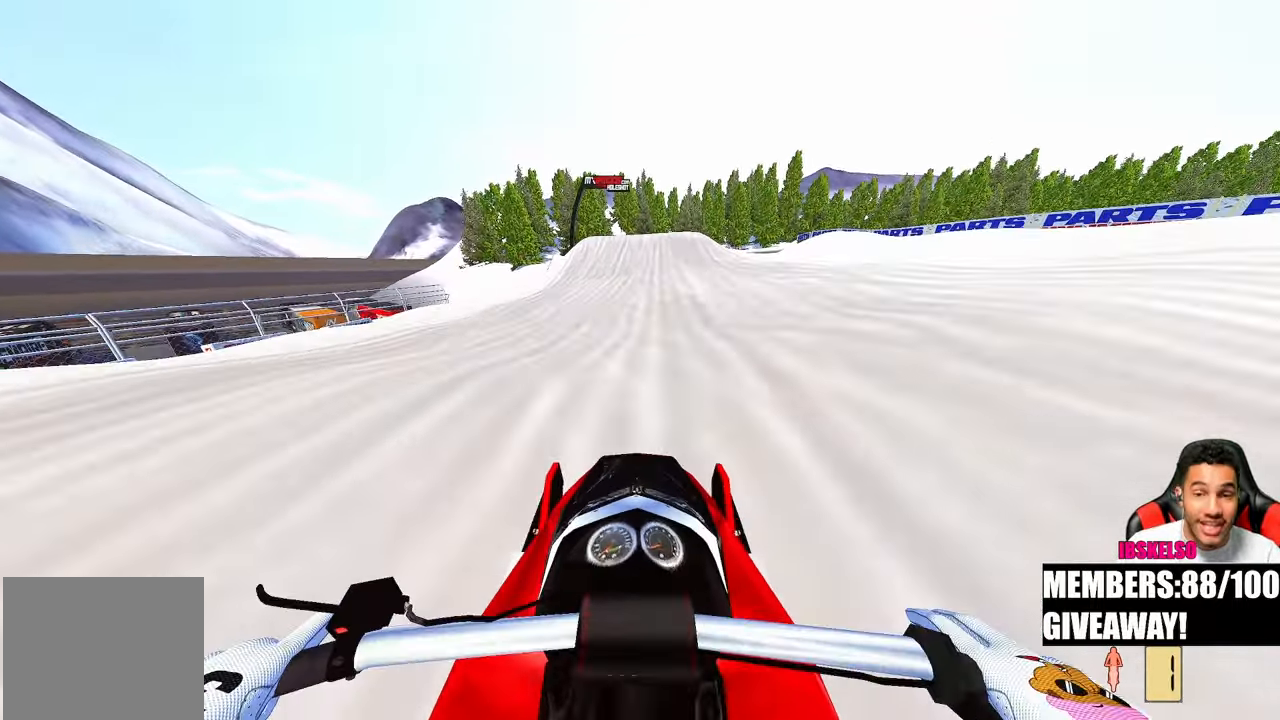
{"buttons": [], "left_stick": "center", "right_stick": "up", "events": []}
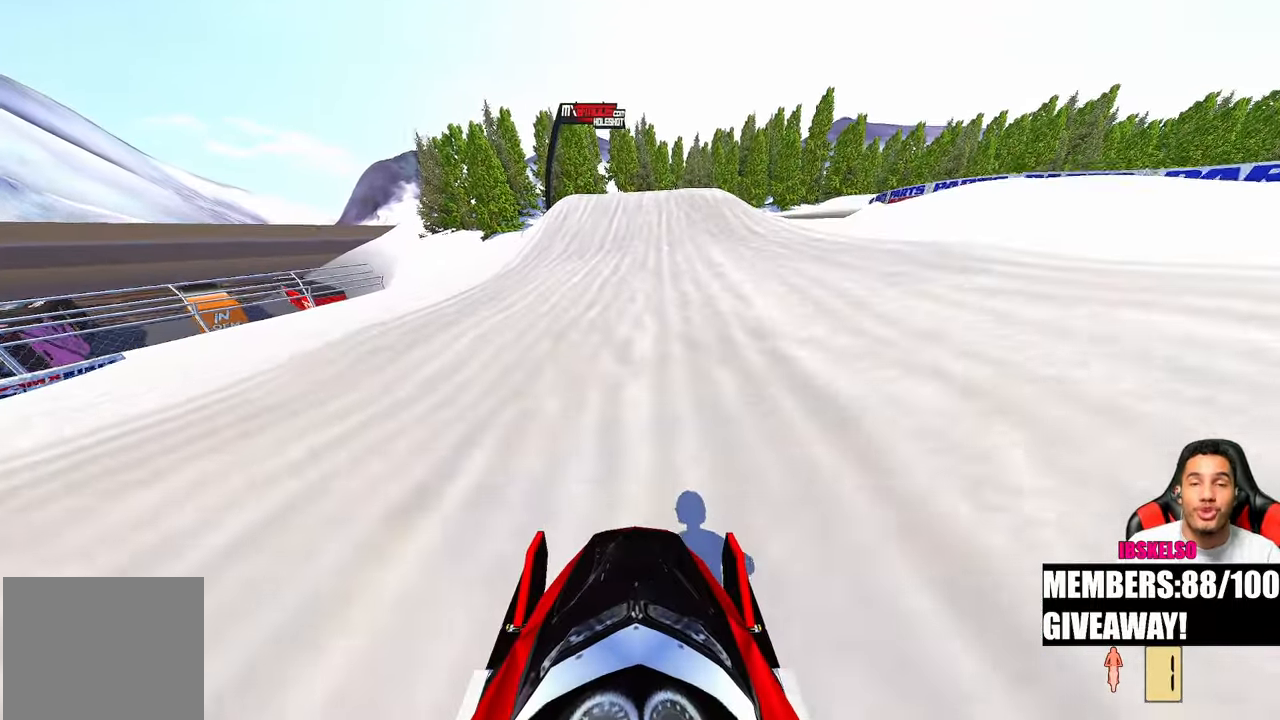
{"buttons": [], "left_stick": "center", "right_stick": "up", "events": []}
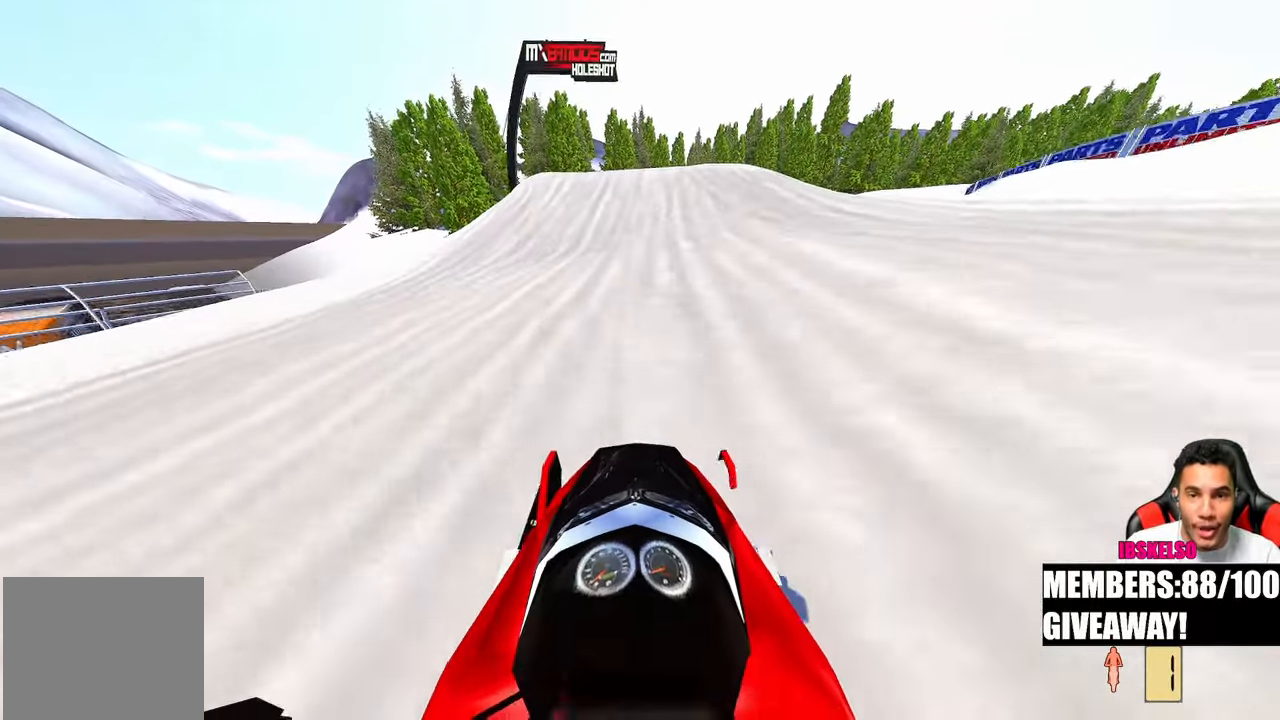
{"buttons": [], "left_stick": "center", "right_stick": "down-left", "events": [[100, "right_stick", "center"], [317, "right_stick", "down-left"]]}
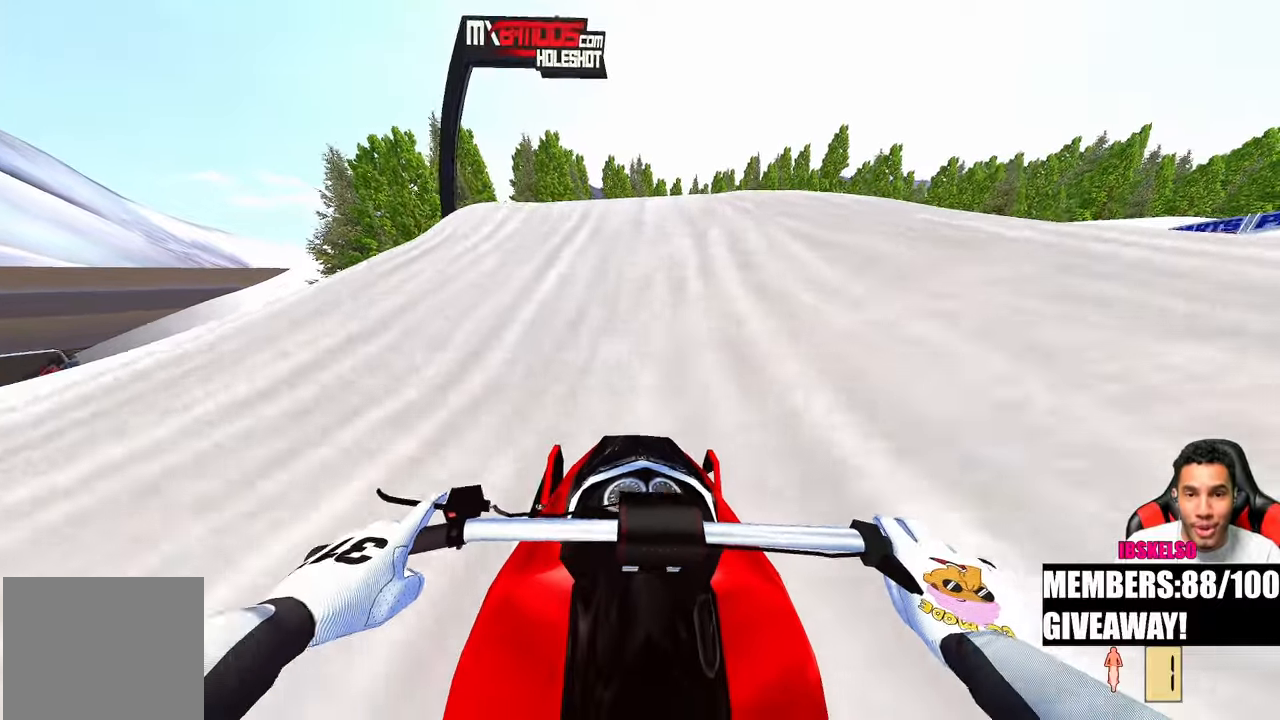
{"buttons": ["R3"], "left_stick": "center", "right_stick": "up-left", "events": [[200, "right_stick", "up"], [500, "R3", "down"], [500, "right_stick", "up-left"]]}
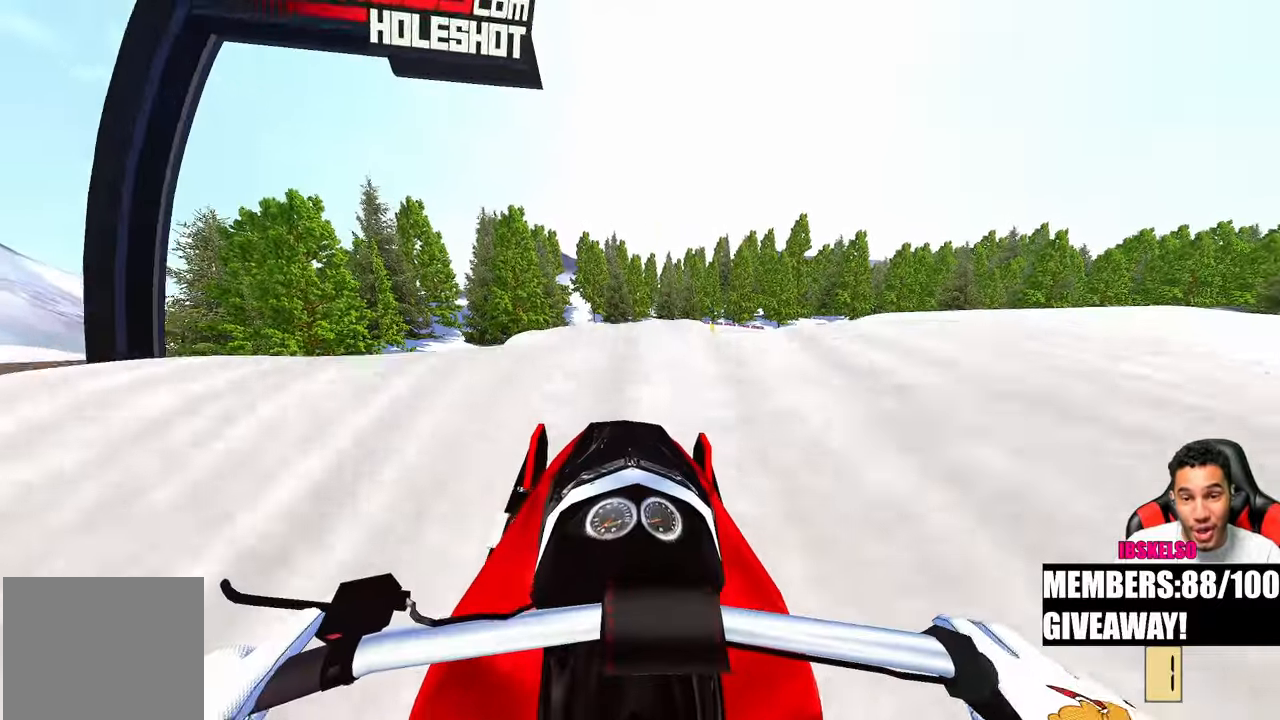
{"buttons": ["R3"], "left_stick": "center", "right_stick": "center", "events": [[83, "R3", "up"], [83, "right_stick", "center"], [150, "right_stick", "down-left"], [350, "right_stick", "center"], [483, "R3", "down"]]}
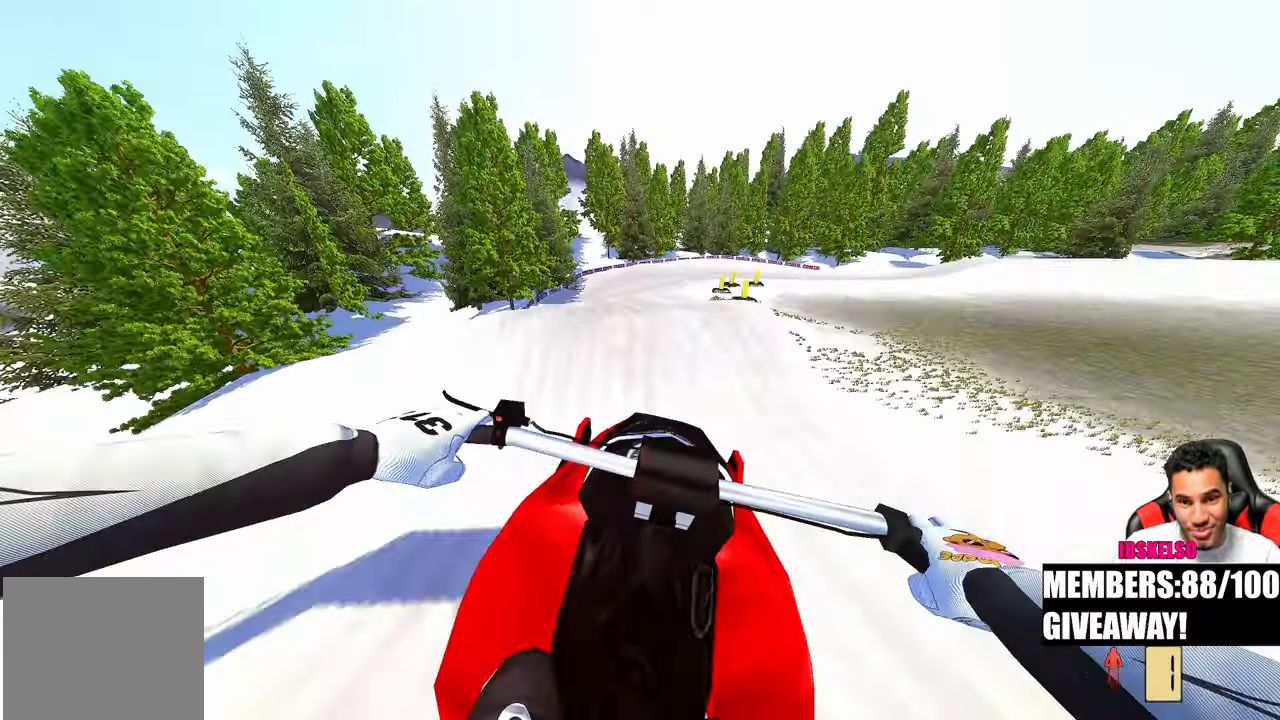
{"buttons": [], "left_stick": "up-right", "right_stick": "up", "events": [[100, "R3", "up"], [100, "left_stick", "left"], [100, "right_stick", "up"], [417, "left_stick", "center"], [467, "left_stick", "up-right"]]}
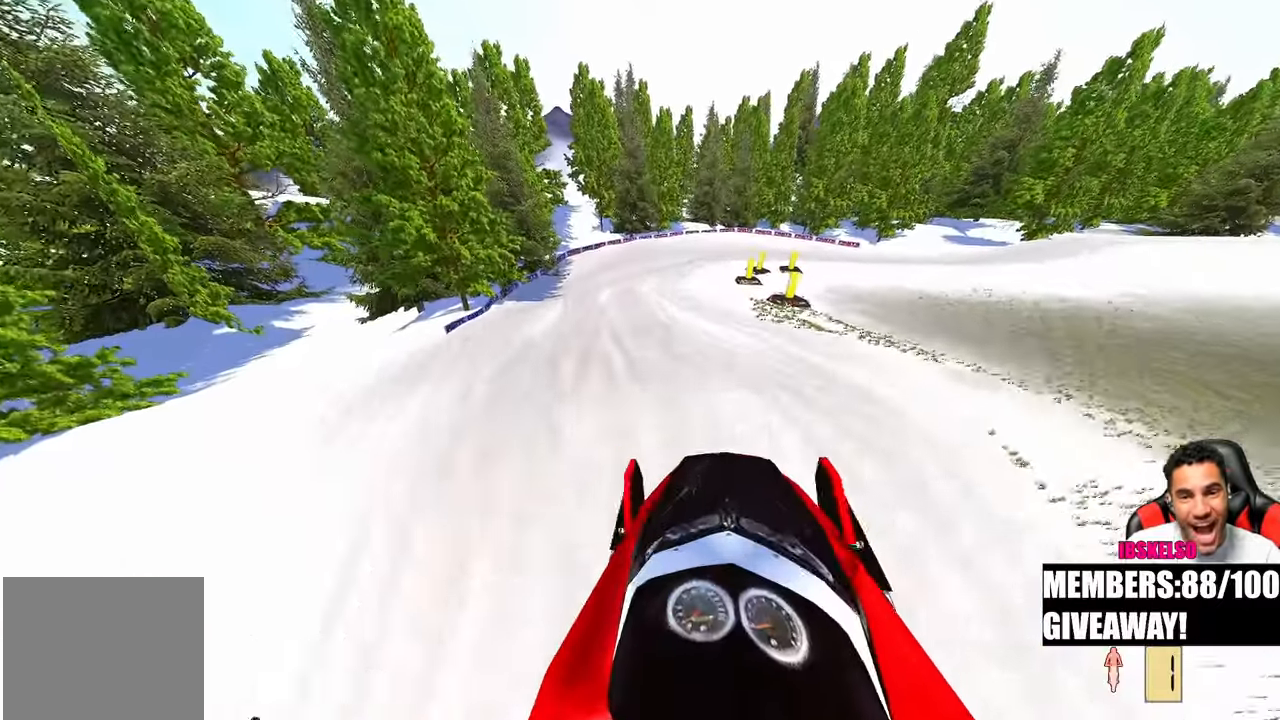
{"buttons": [], "left_stick": "up", "right_stick": "up", "events": [[200, "left_stick", "up"]]}
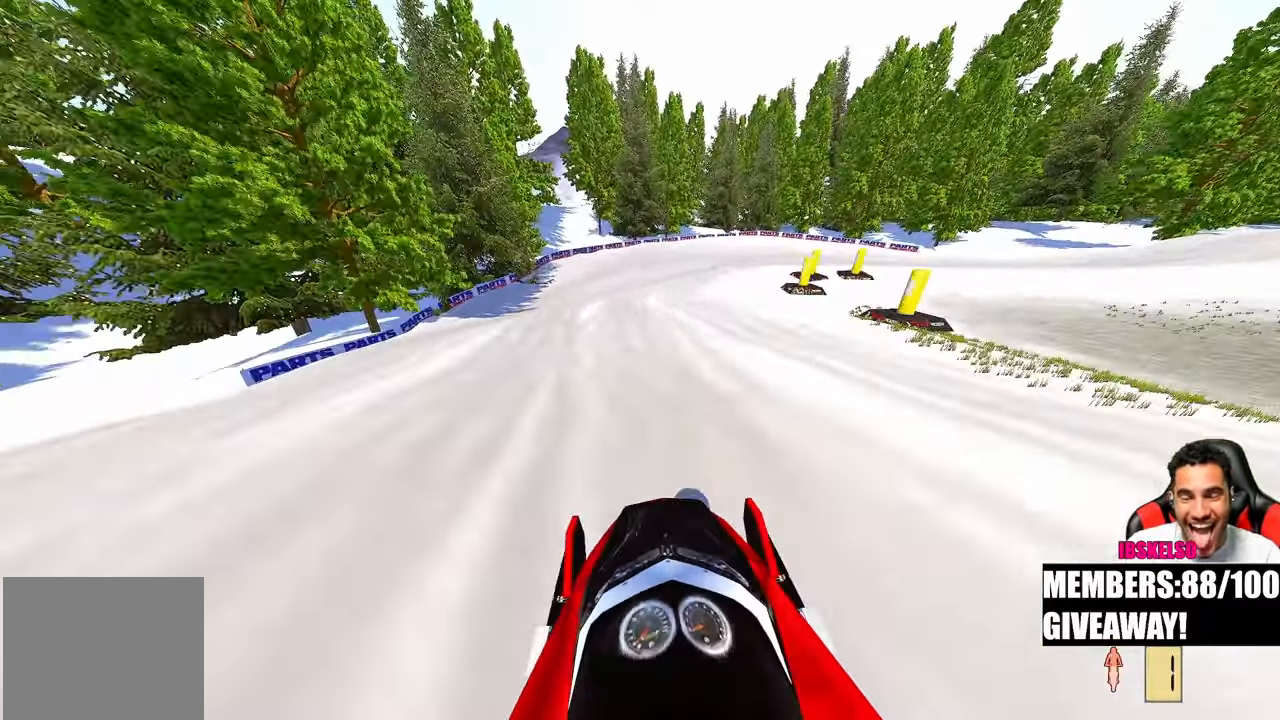
{"buttons": [], "left_stick": "up", "right_stick": "down-left", "events": [[217, "right_stick", "center"], [317, "right_stick", "down-left"]]}
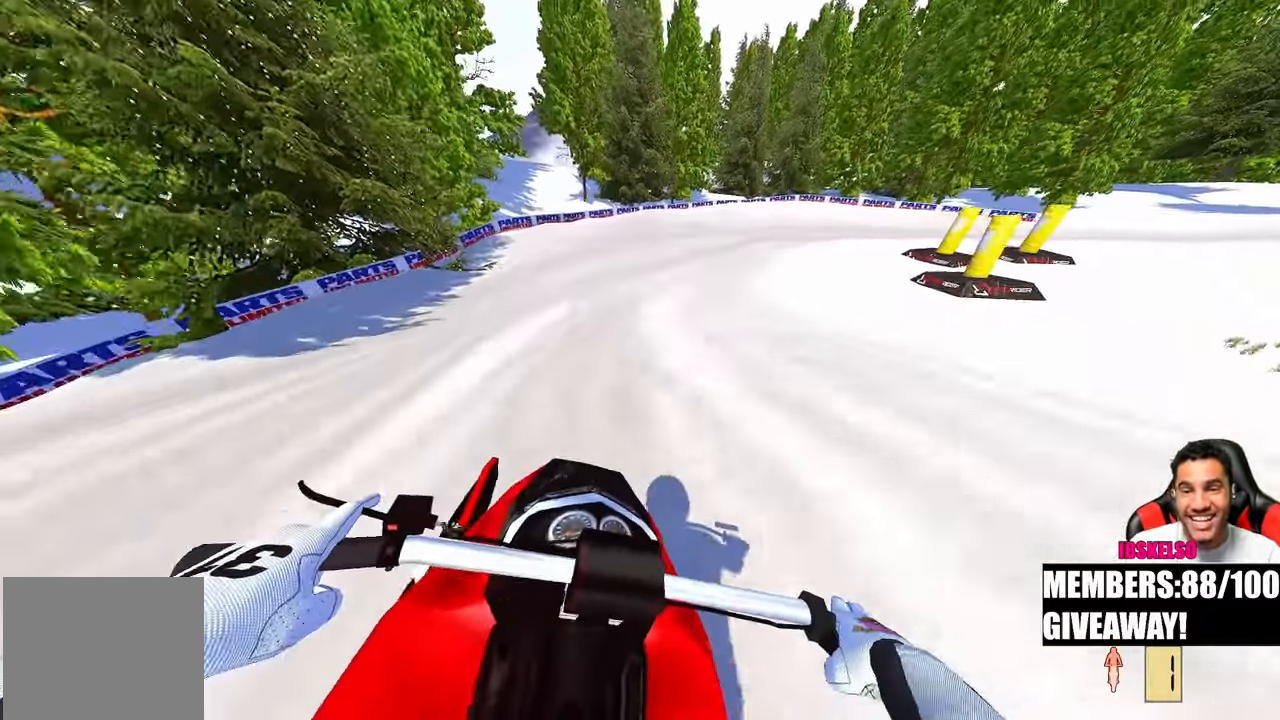
{"buttons": [], "left_stick": "up", "right_stick": "left", "events": [[183, "right_stick", "left"], [317, "R3", "down"], [467, "R3", "up"]]}